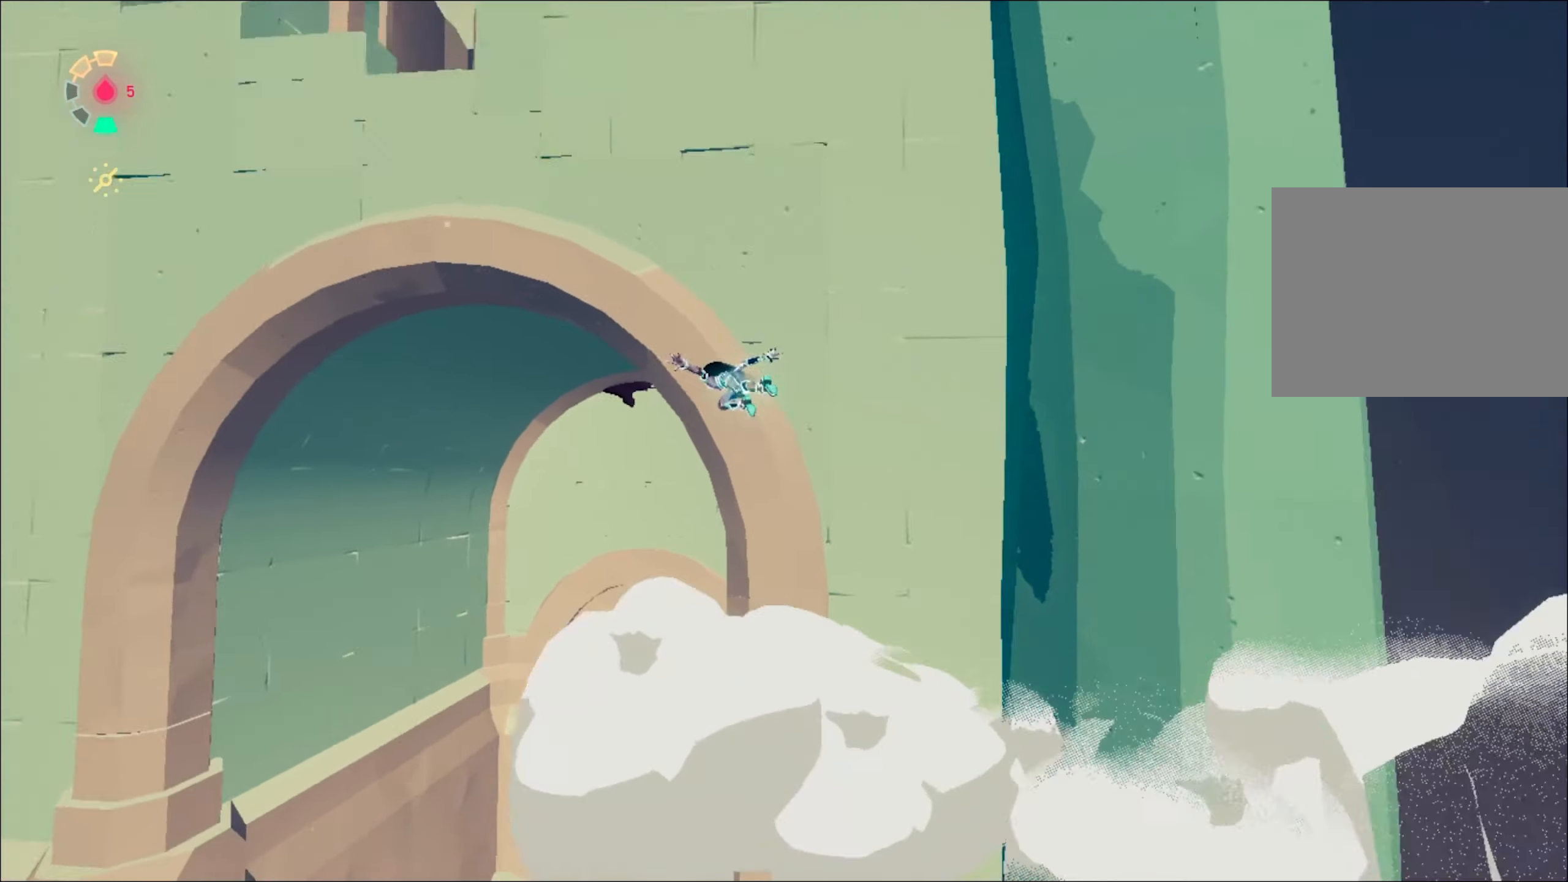
Gameplay with keyboard and mouse; each line is a JSON object with the keys and mouse buttons held at the frame after it. "events" lists presses ("down") and releases ("up") of "1", "2", "3", "4", "a", "alt", "c", "caps_lock", "ctrl", "d", "e", "escape", "f", "q", "r", "s", "shift", "space", "t", "tab", "w", "x", "z", "mouse_left", "mouse_wheel", "mouse_right", "mouse_mb4" and "mouse_mb5" between this image and that frame as [ms after this image, input, new state], when the widget could be followed in between. "mouse_left", "mouse_wheel", "mouse_right", "mouse_mb4", "mouse_mb5" = the "left", "wheel", "right", "mb4", "mb5" buttons of the "mouse" list. No other keys are recorded. "wheel" means that the mouse wheel is clicked or scrolled. Mouse movement is not recorded.
{"keys": ["w"], "mouse": [], "events": [[33, "space", "up"], [83, "space", "down"], [450, "space", "up"], [500, "a", "up"], [500, "shift", "up"]]}
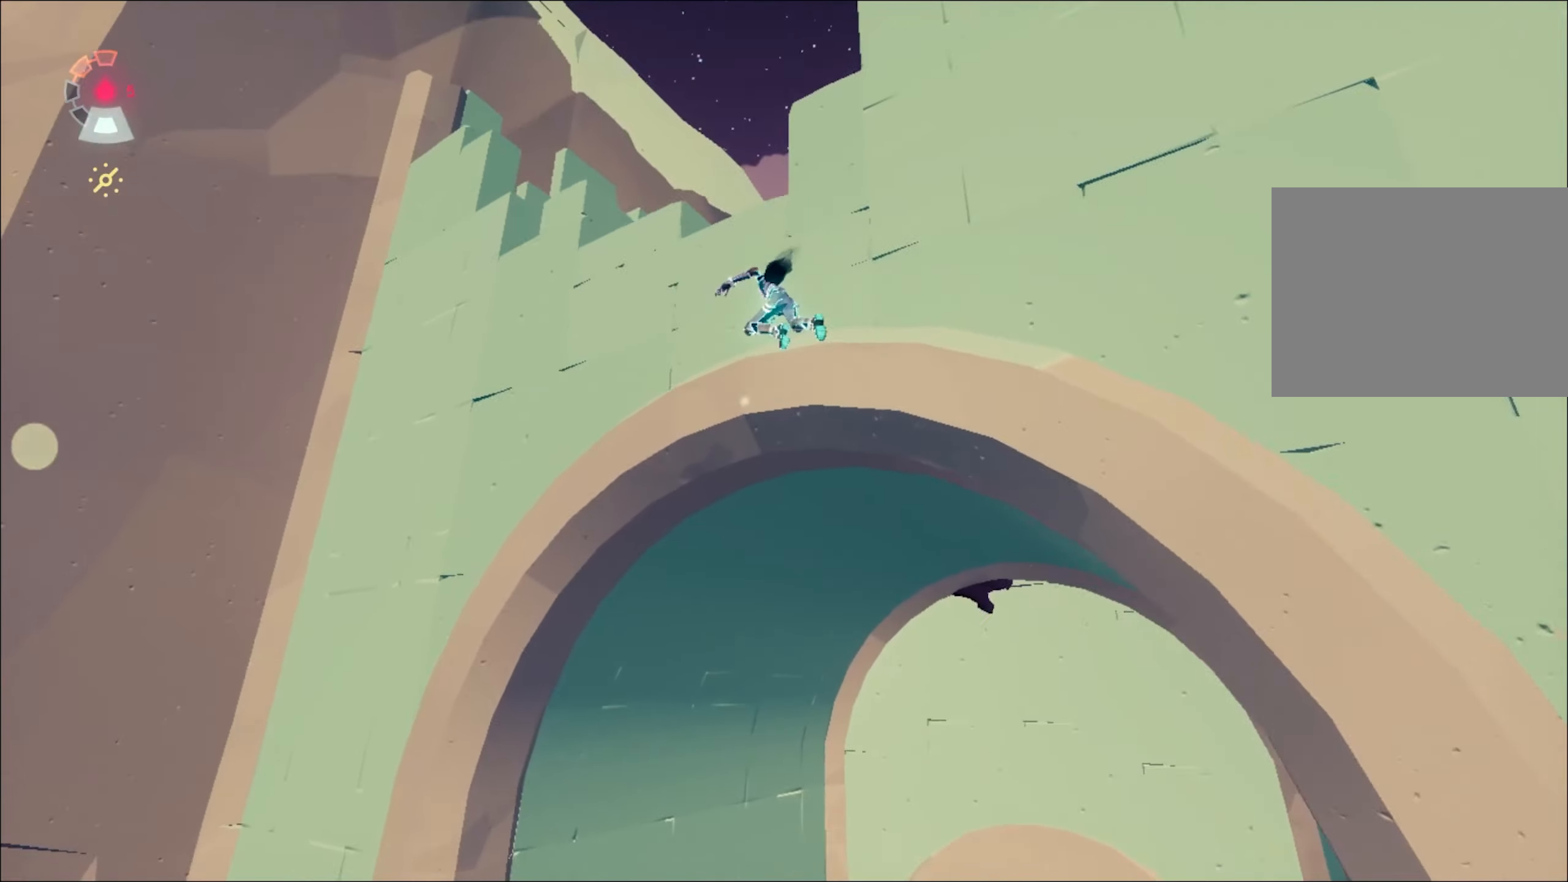
{"keys": ["space", "w"], "mouse": [], "events": [[50, "space", "down"], [183, "space", "up"], [366, "a", "down"], [416, "a", "up"], [416, "space", "down"]]}
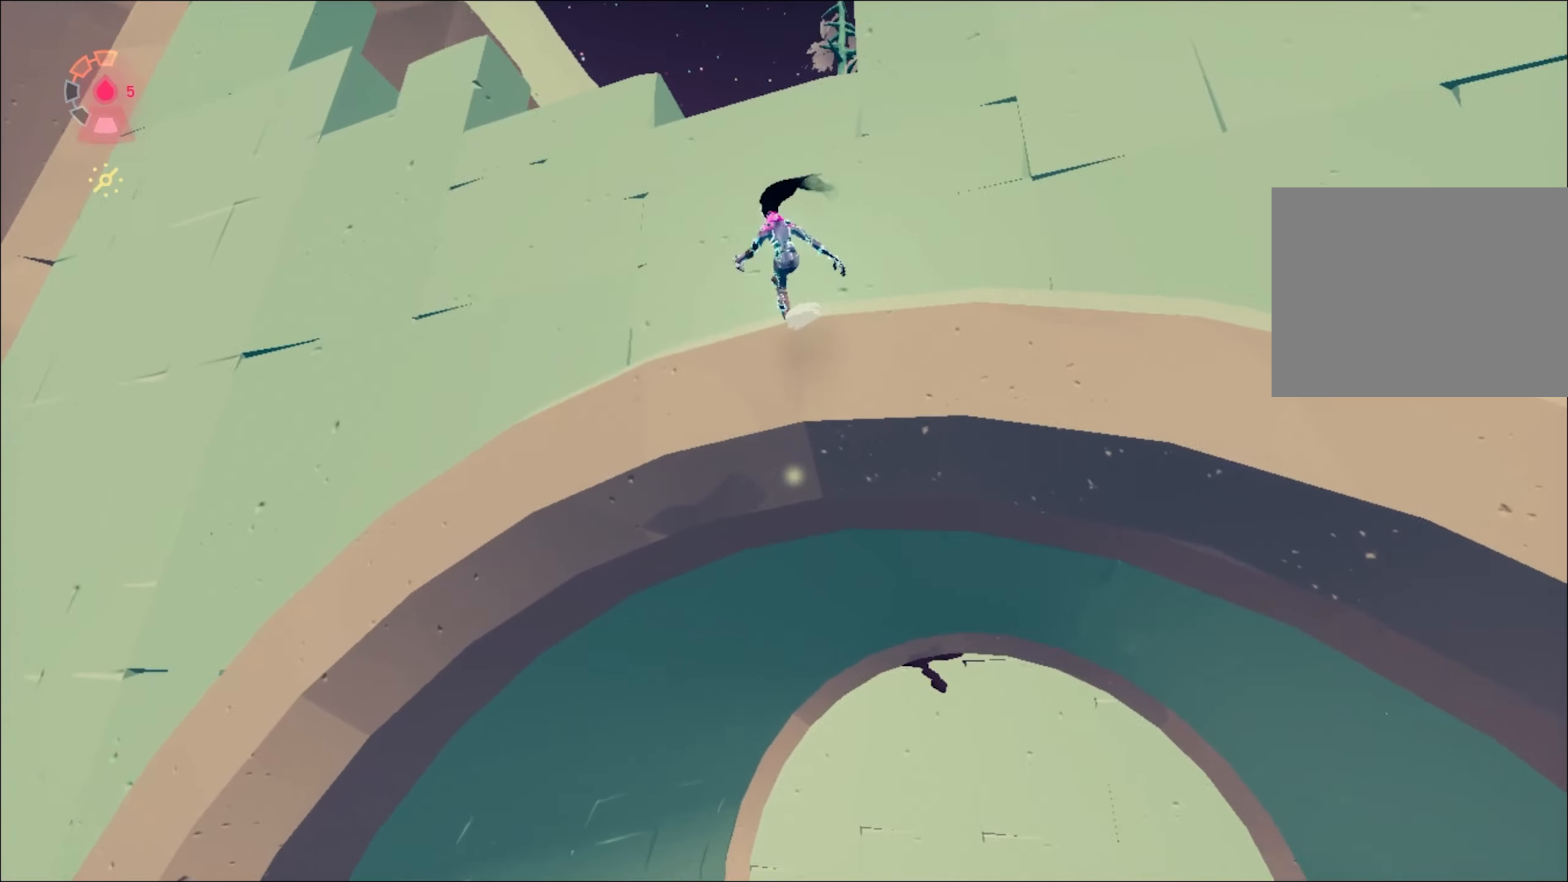
{"keys": ["space", "w"], "mouse": [], "events": [[16, "space", "up"], [116, "space", "down"], [200, "space", "up"], [383, "space", "down"]]}
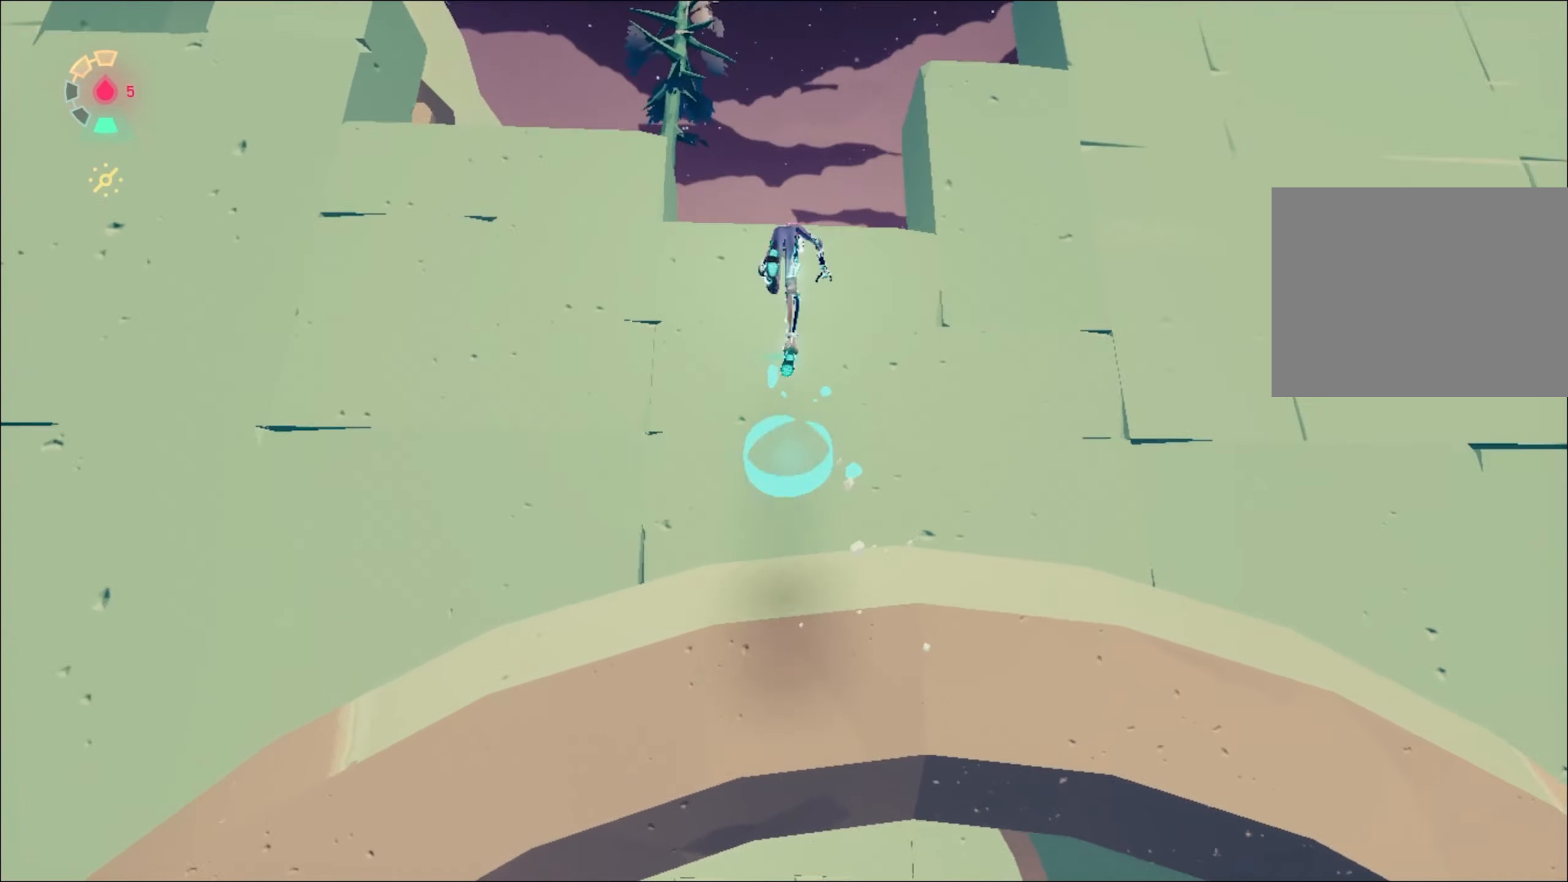
{"keys": ["w"], "mouse": [], "events": [[33, "space", "up"], [116, "space", "down"], [216, "space", "up"], [366, "a", "down"], [500, "a", "up"]]}
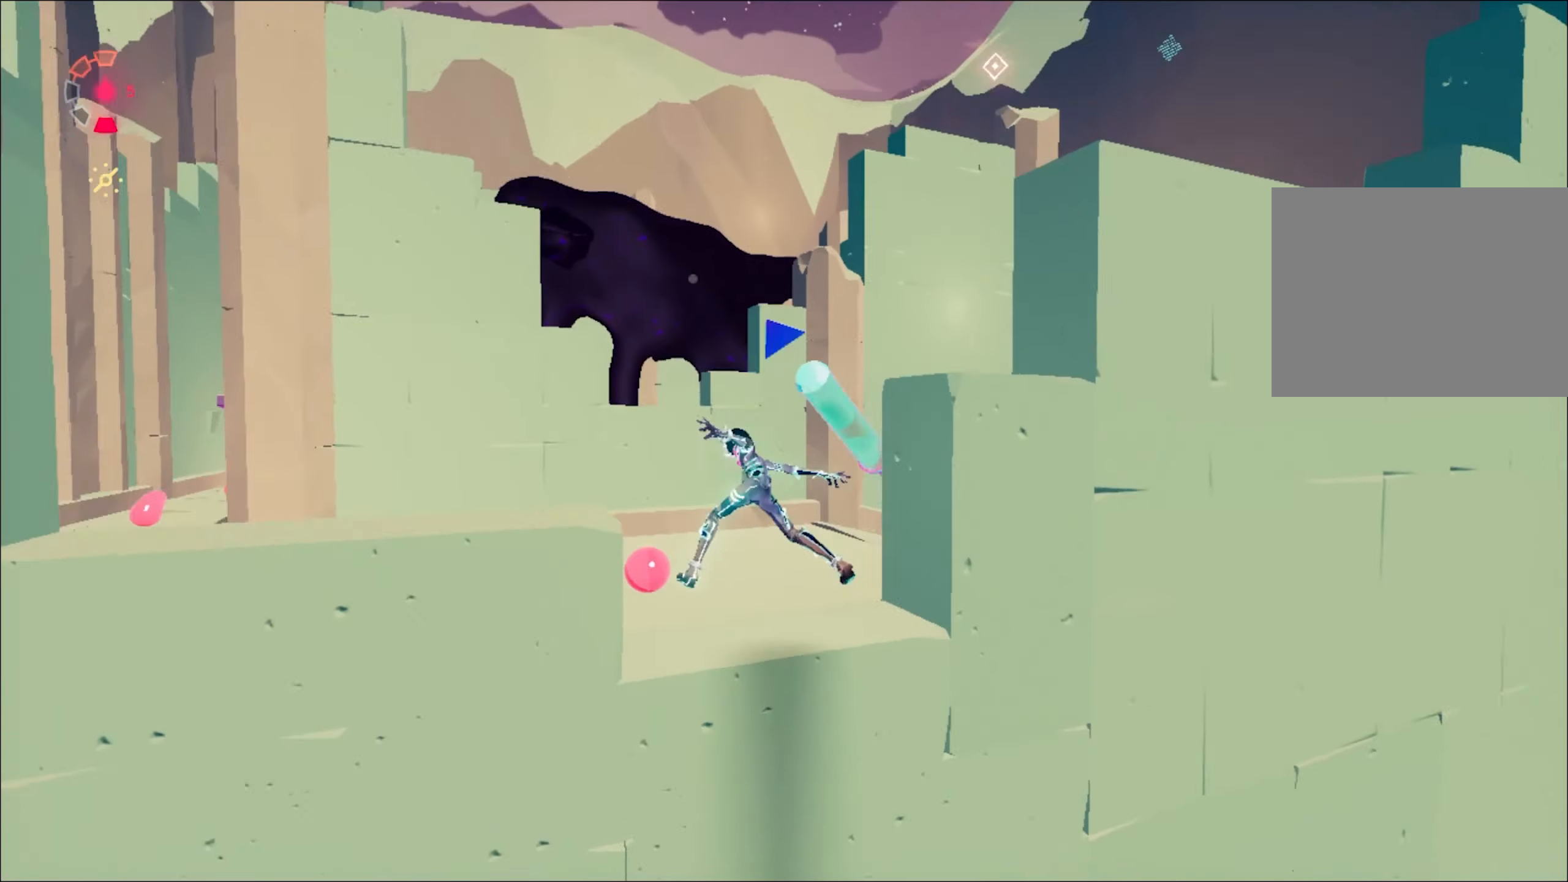
{"keys": ["shift", "space", "w"], "mouse": [], "events": [[100, "a", "down"], [283, "a", "up"], [333, "shift", "down"], [366, "space", "down"]]}
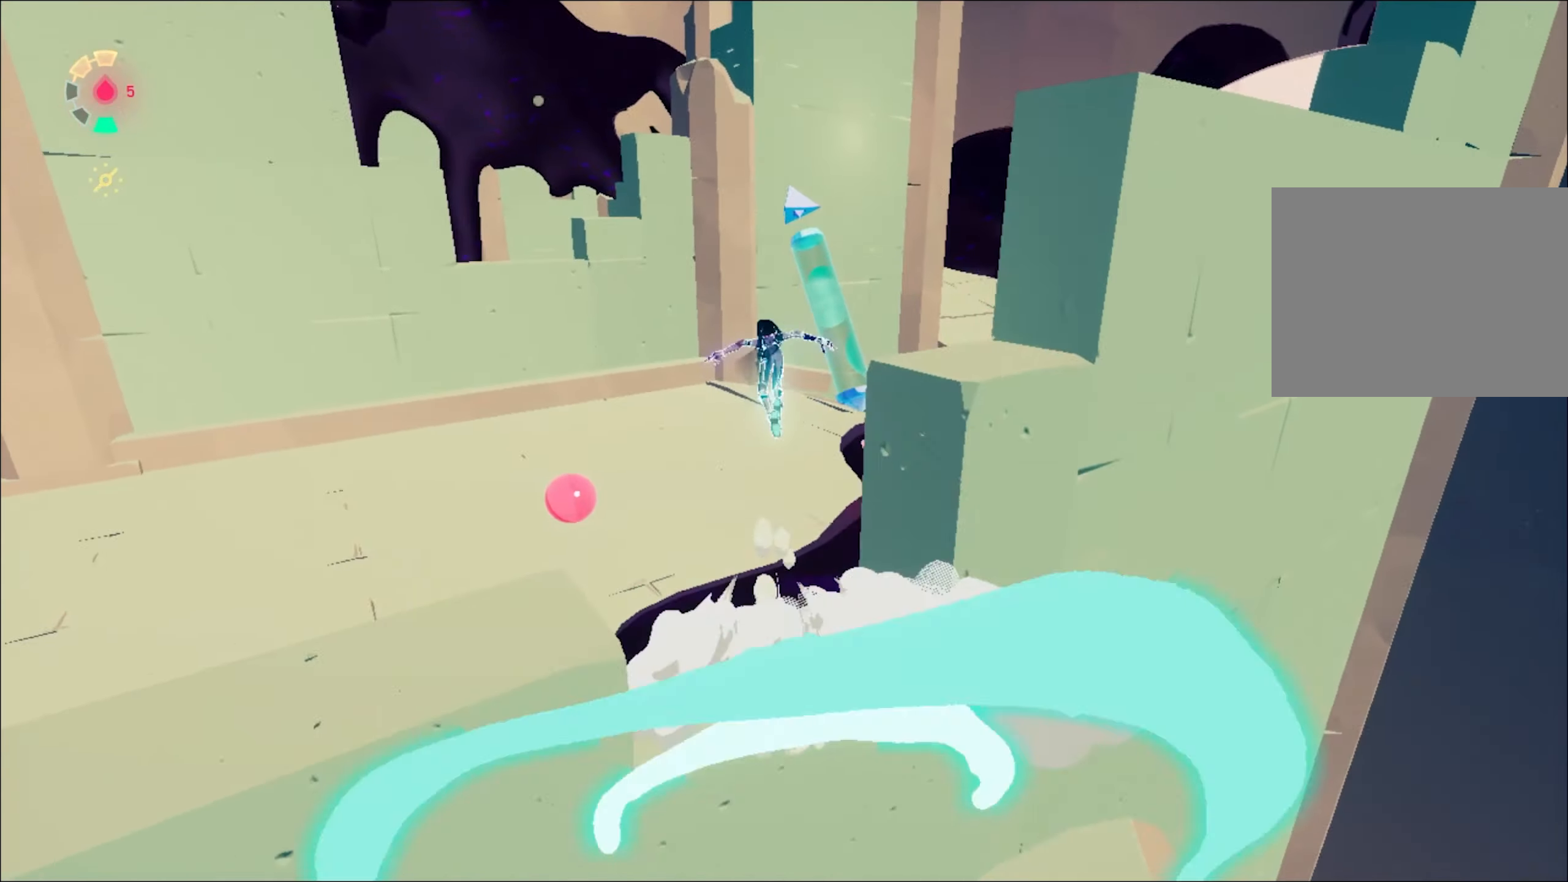
{"keys": ["d", "w"], "mouse": [], "events": [[66, "d", "down"], [66, "space", "up"], [116, "mouse_left", "down"], [116, "shift", "up"], [200, "mouse_left", "up"]]}
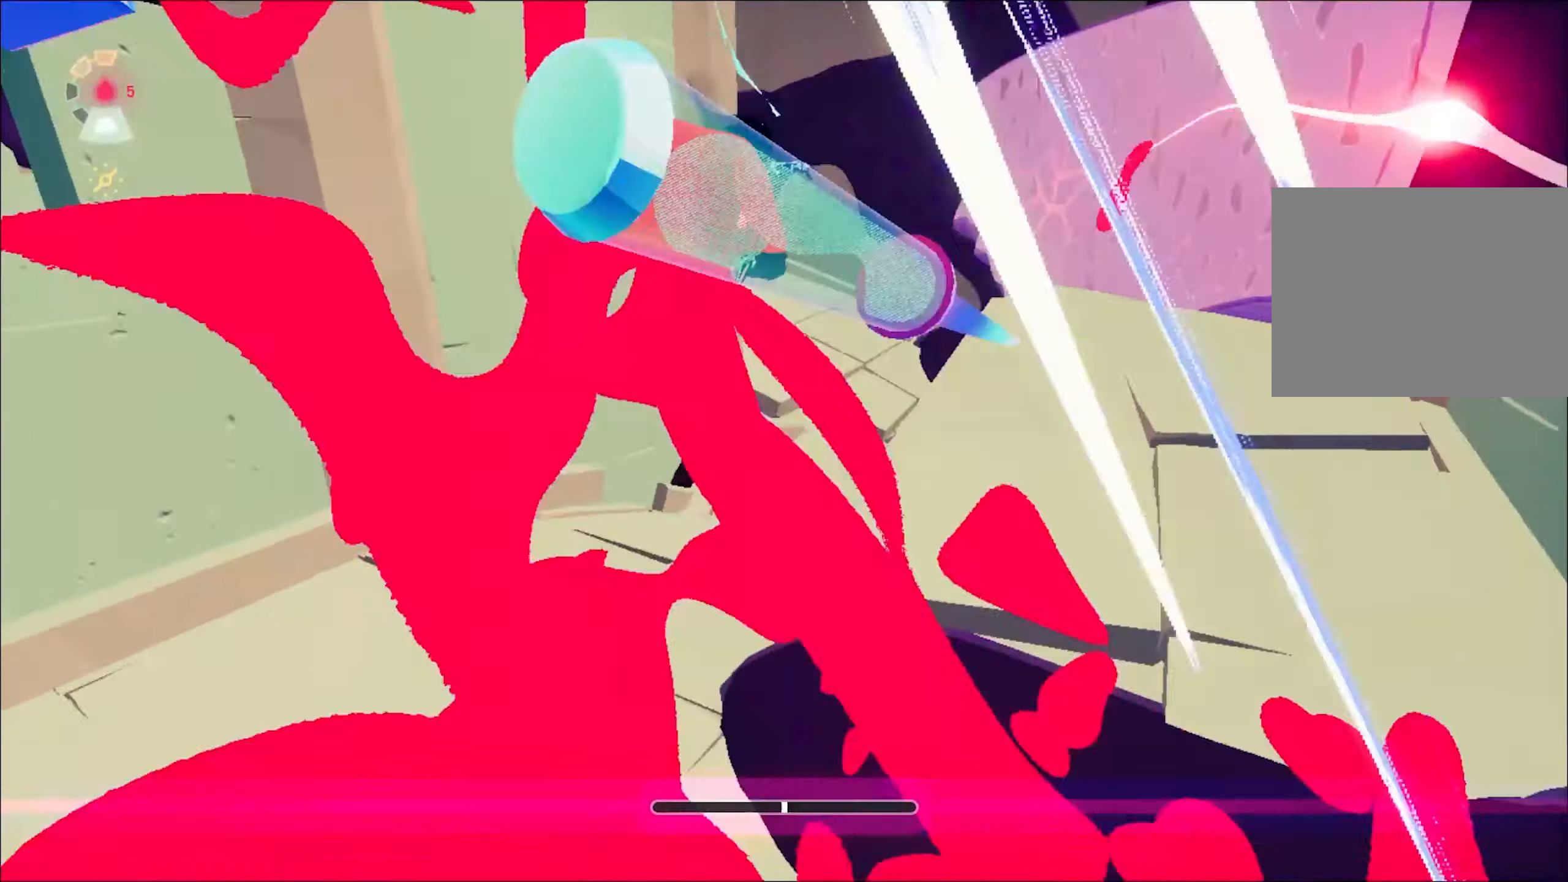
{"keys": ["w"], "mouse": ["right"], "events": [[83, "mouse_right", "down"], [116, "d", "up"], [216, "space", "down"], [266, "space", "up"]]}
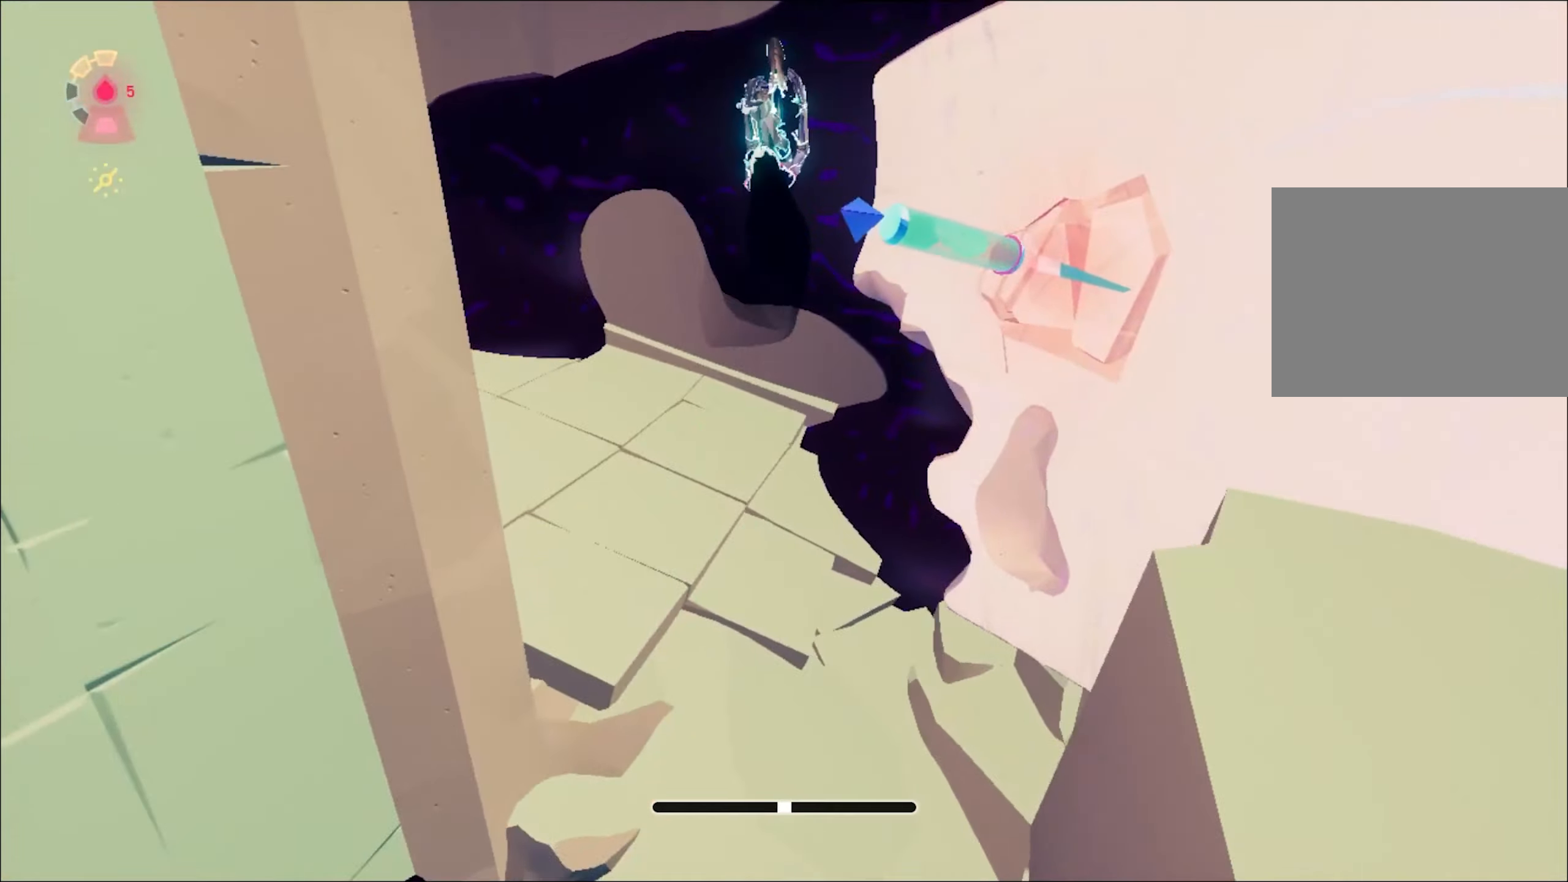
{"keys": ["a", "w"], "mouse": ["right"], "events": [[100, "a", "down"], [100, "mouse_left", "down"], [183, "mouse_left", "up"]]}
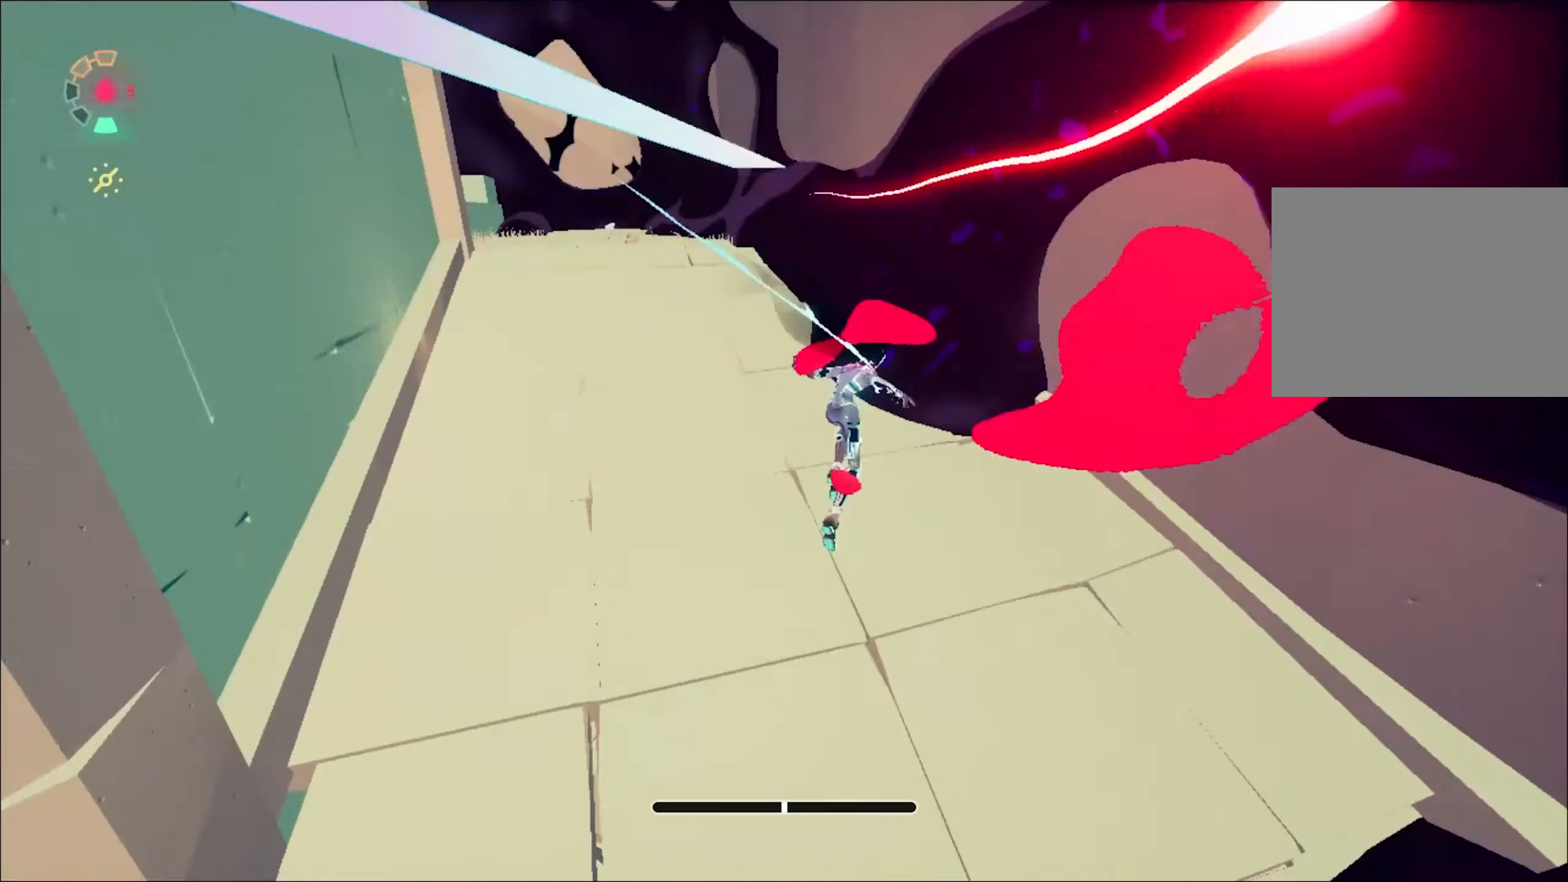
{"keys": ["shift", "space", "w"], "mouse": ["right"], "events": [[150, "a", "up"], [200, "shift", "down"], [250, "space", "down"]]}
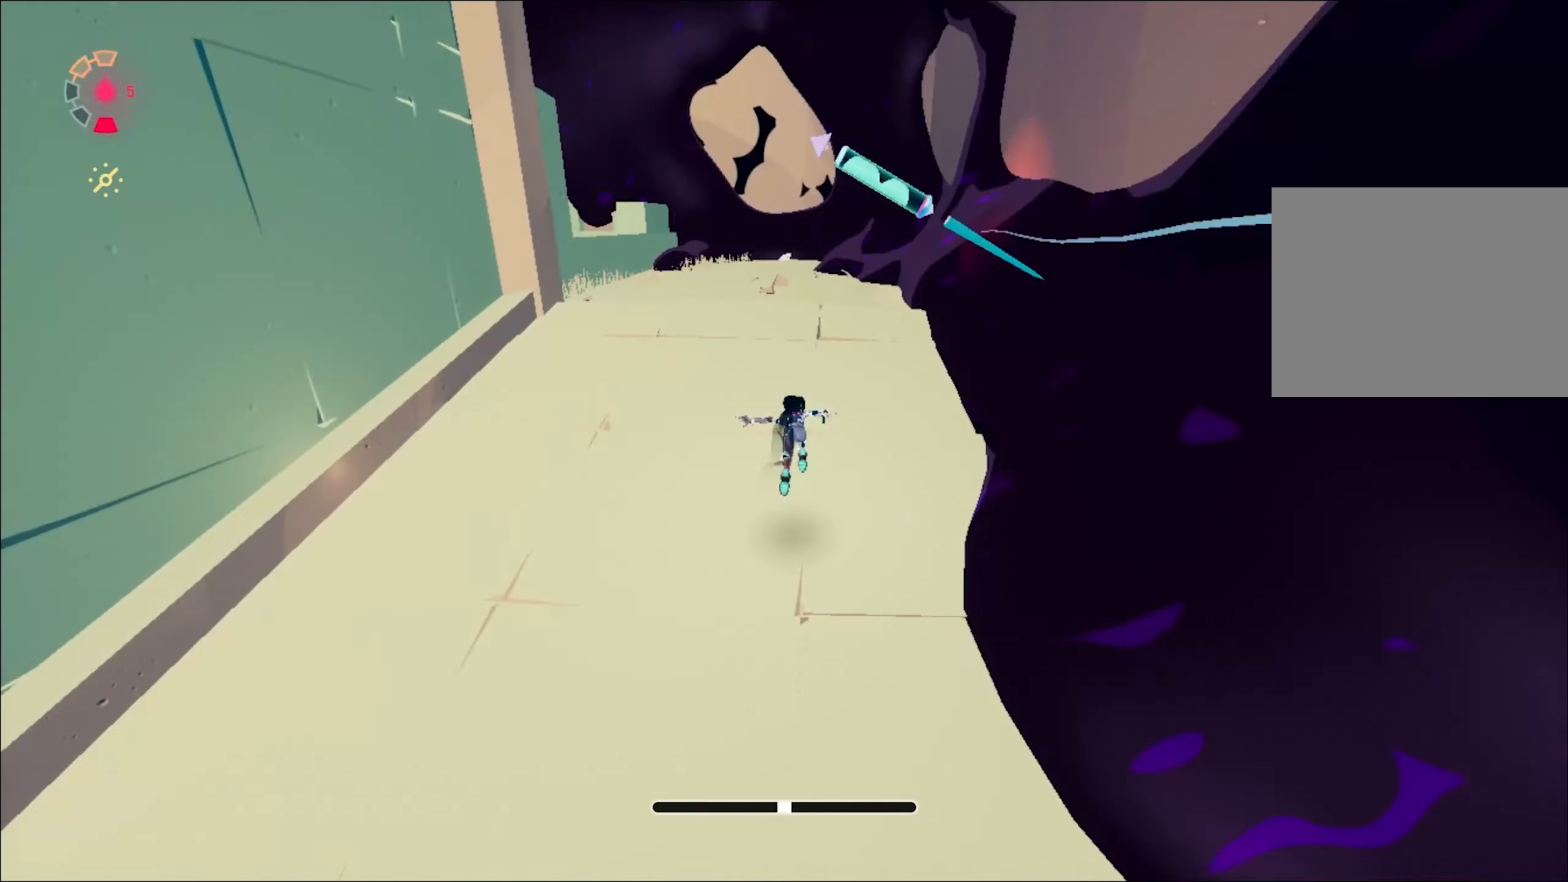
{"keys": ["d", "w"], "mouse": ["right"], "events": [[33, "space", "up"], [83, "space", "down"], [267, "mouse_left", "down"], [267, "shift", "up"], [267, "space", "up"], [350, "mouse_left", "up"], [400, "d", "down"]]}
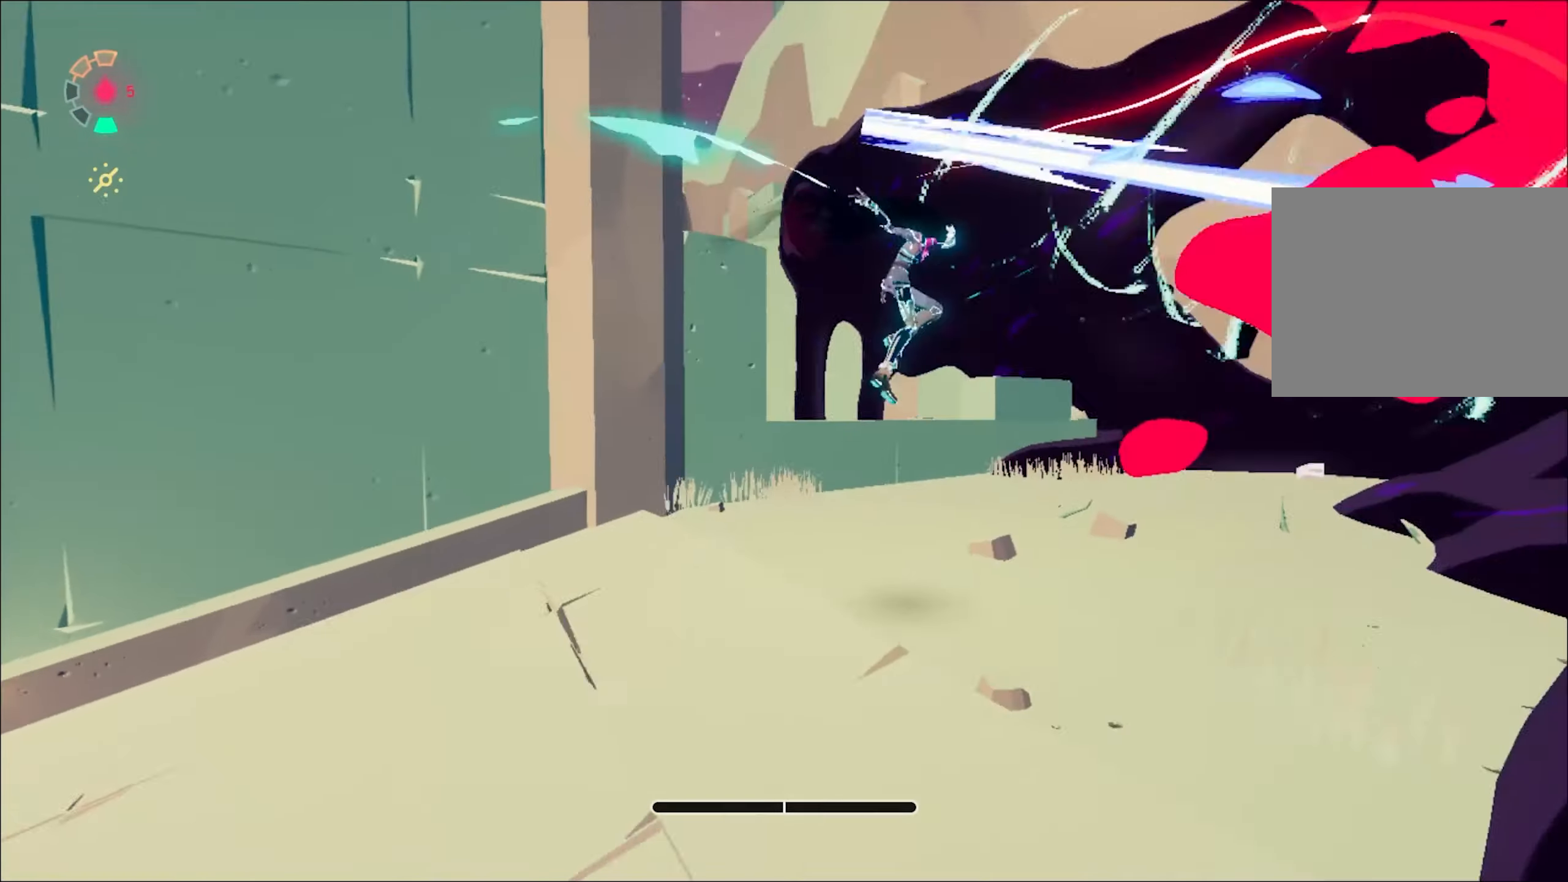
{"keys": ["f", "w"], "mouse": [], "events": [[50, "space", "down"], [100, "mouse_right", "up"], [133, "d", "up"], [133, "space", "up"], [233, "ctrl", "down"], [283, "f", "down"], [333, "ctrl", "up"], [367, "f", "up"], [467, "f", "down"]]}
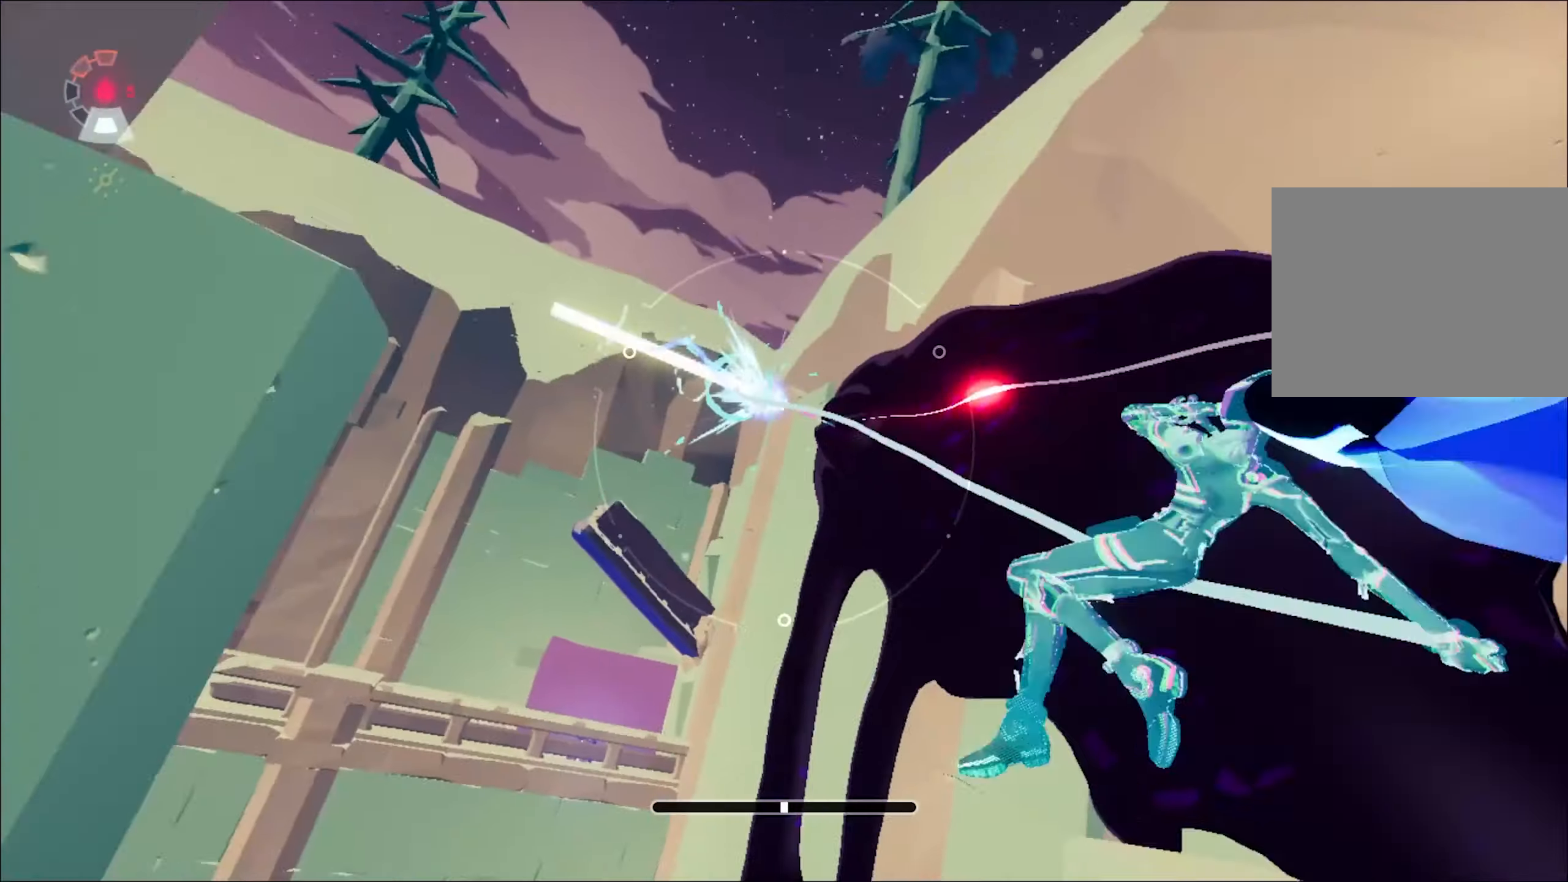
{"keys": [], "mouse": [], "events": [[17, "f", "up"], [117, "f", "down"], [150, "w", "up"], [200, "f", "up"]]}
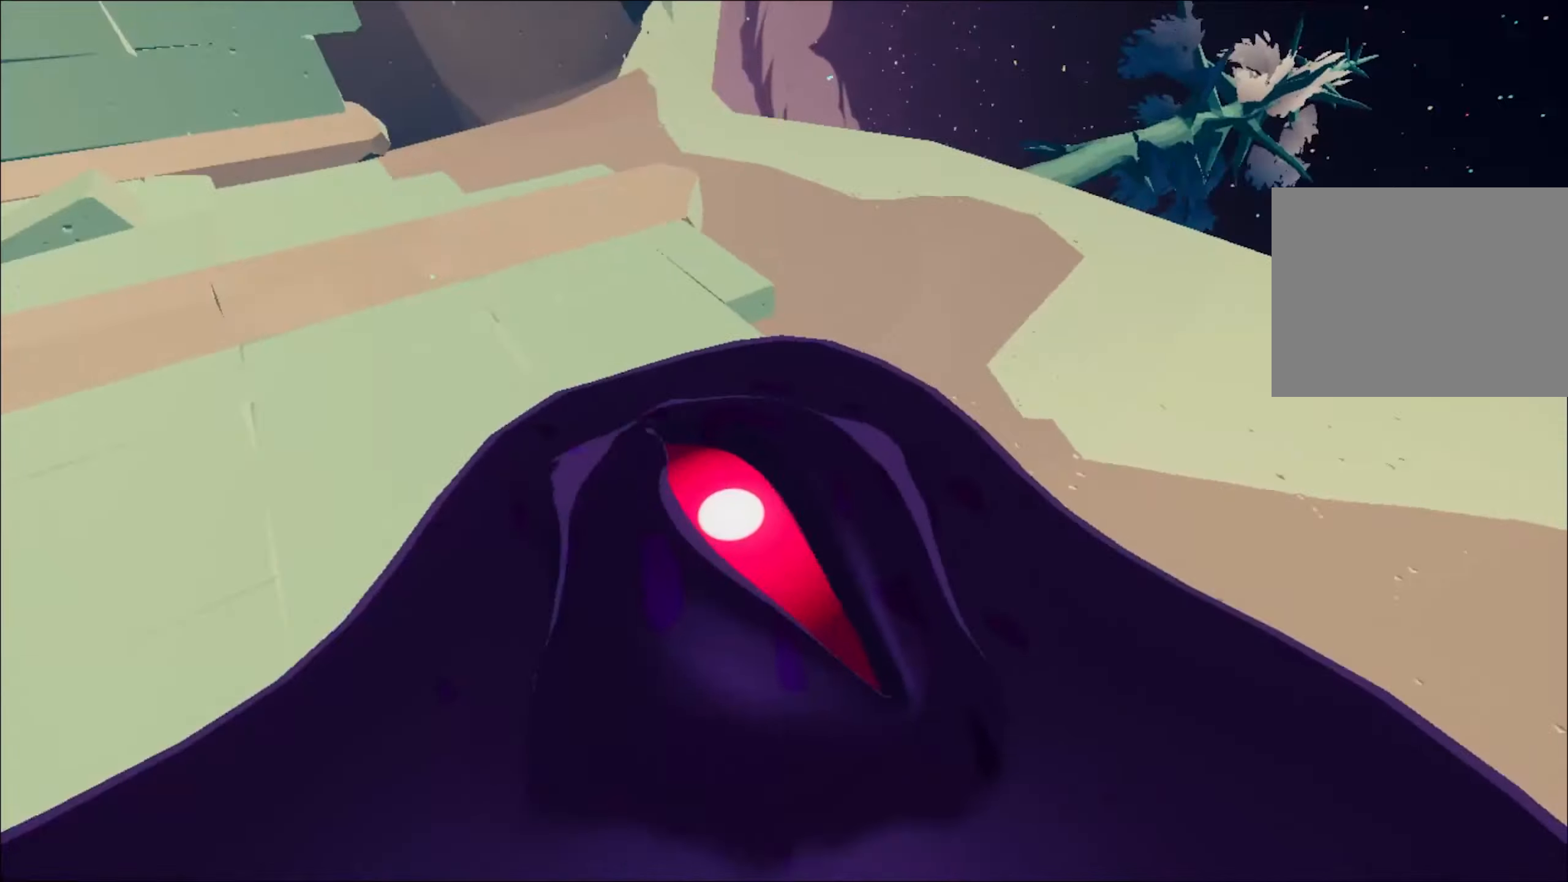
{"keys": [], "mouse": [], "events": []}
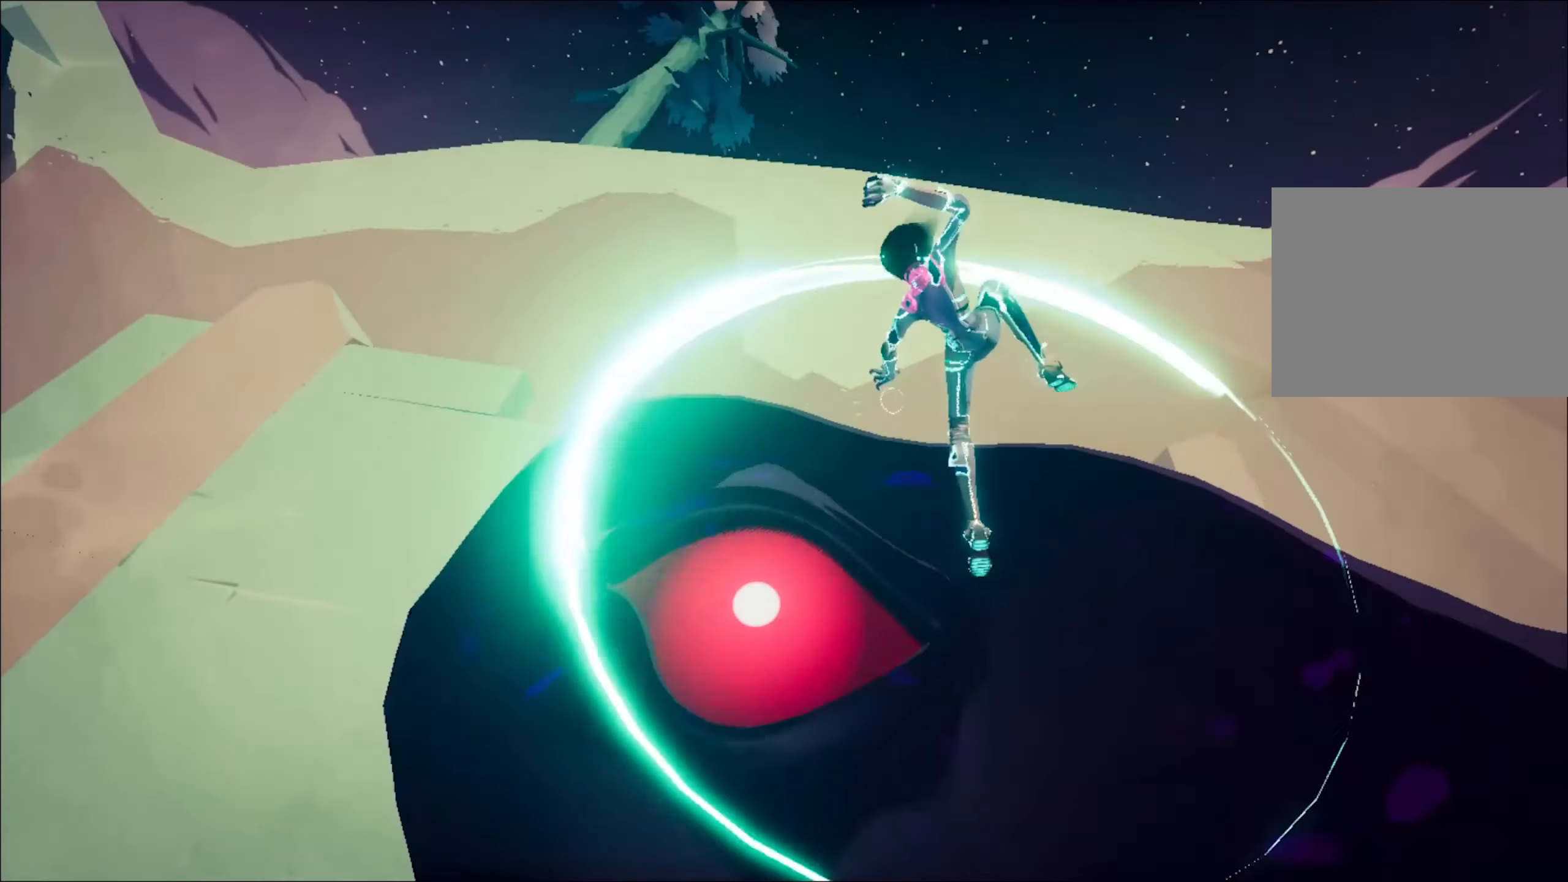
{"keys": [], "mouse": [], "events": []}
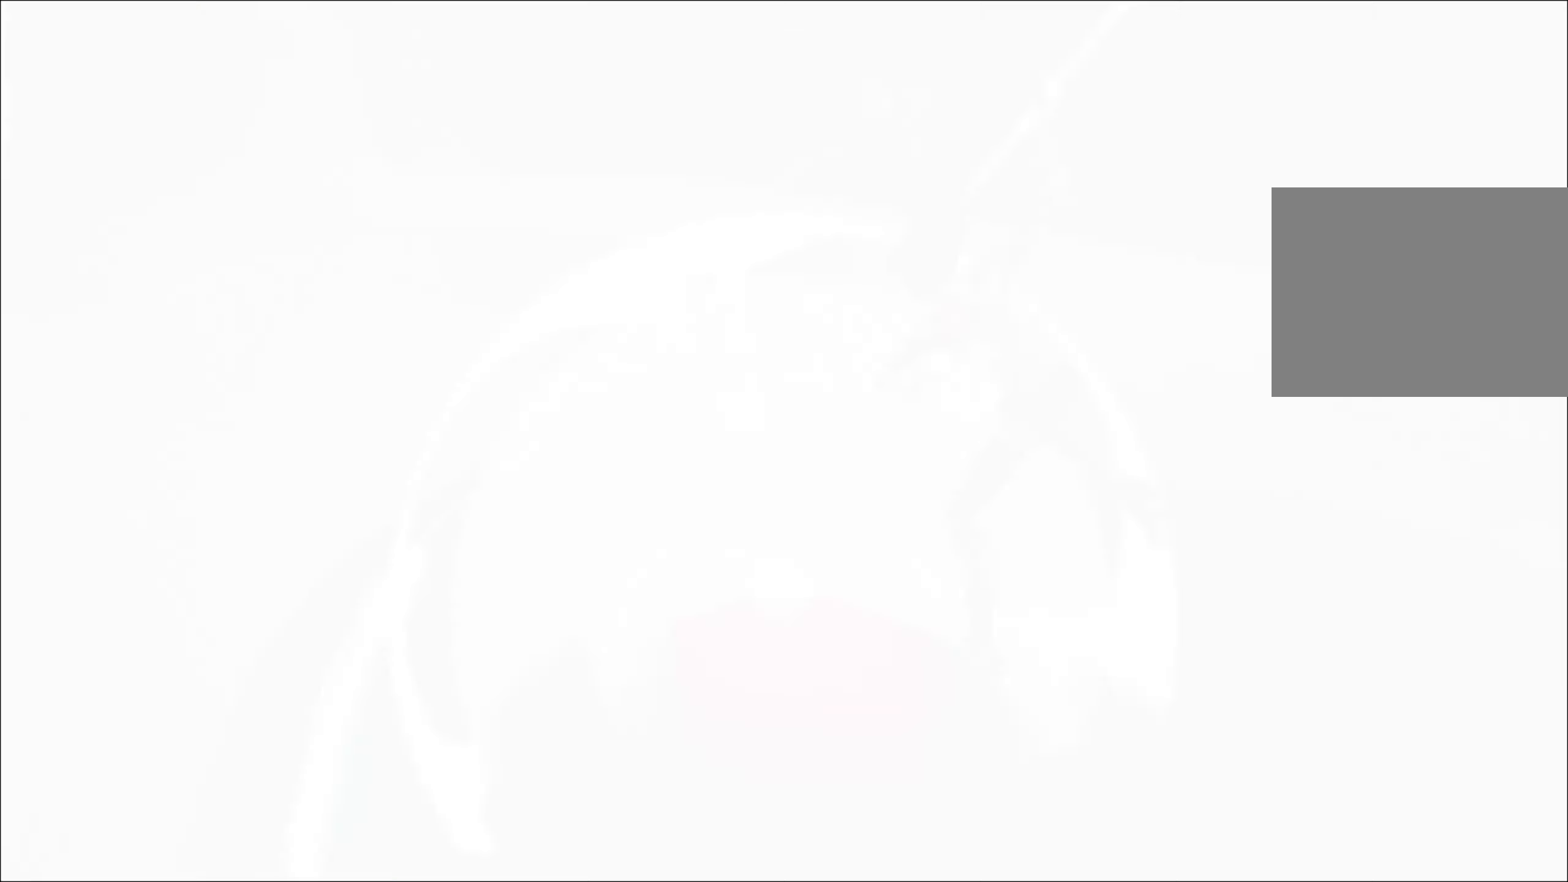
{"keys": [], "mouse": [], "events": []}
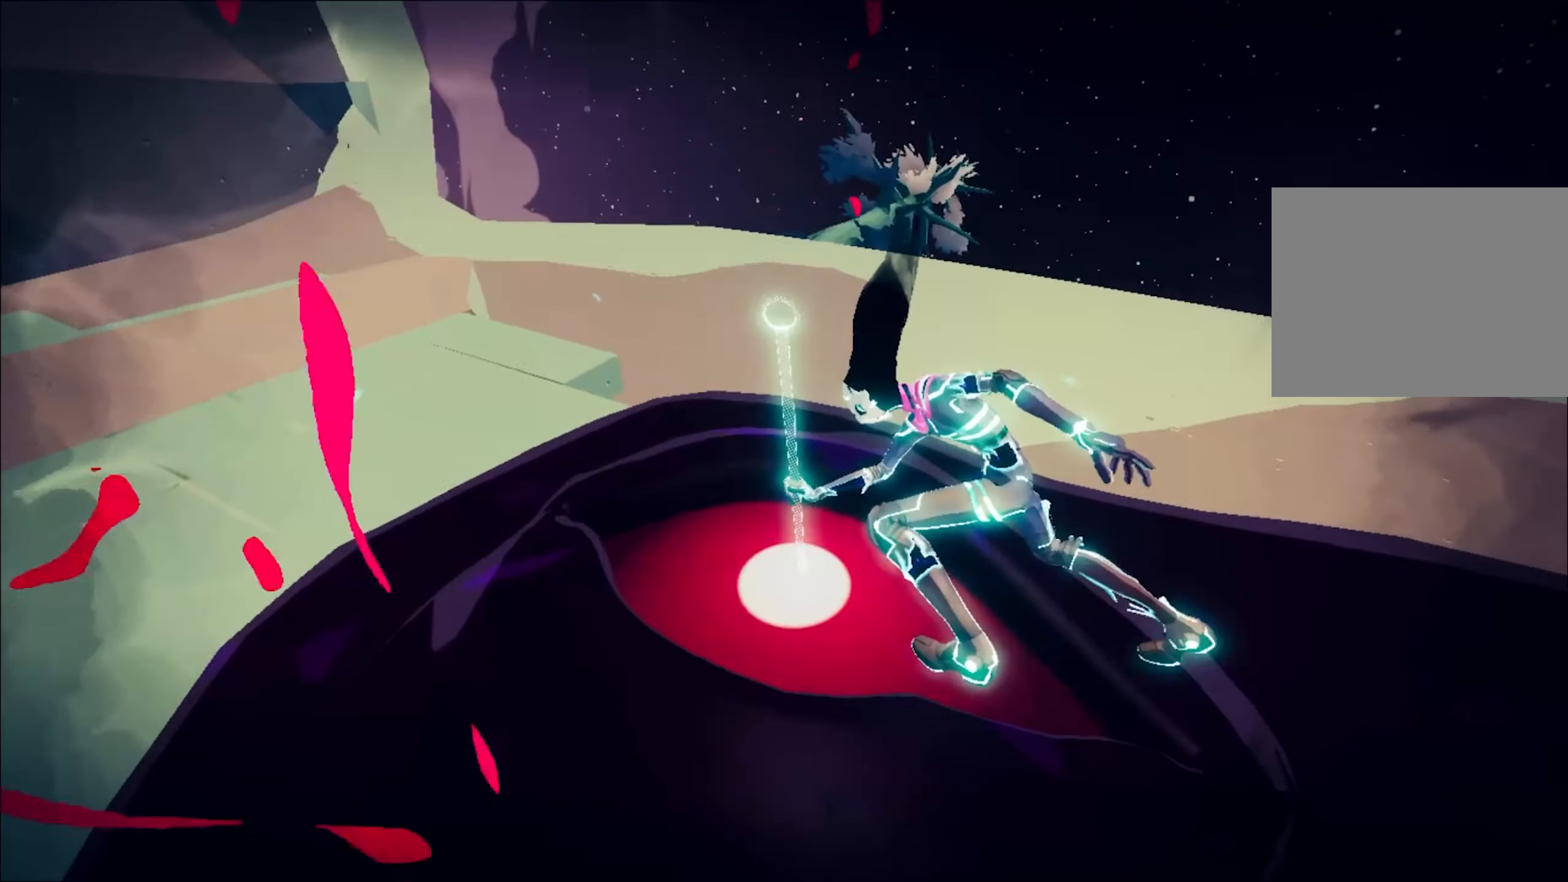
{"keys": [], "mouse": [], "events": []}
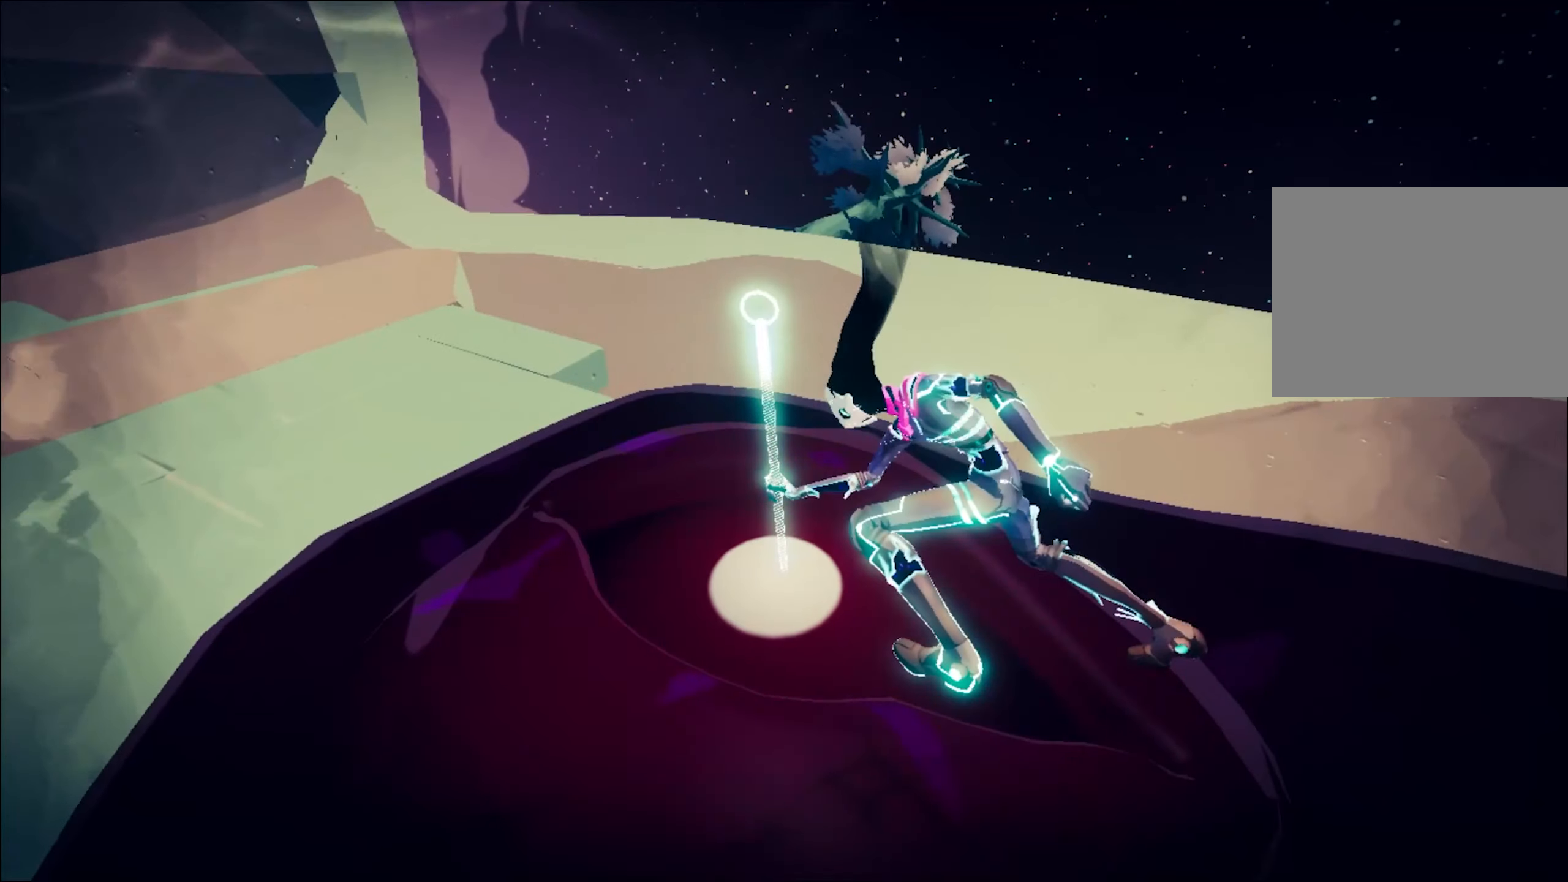
{"keys": [], "mouse": [], "events": []}
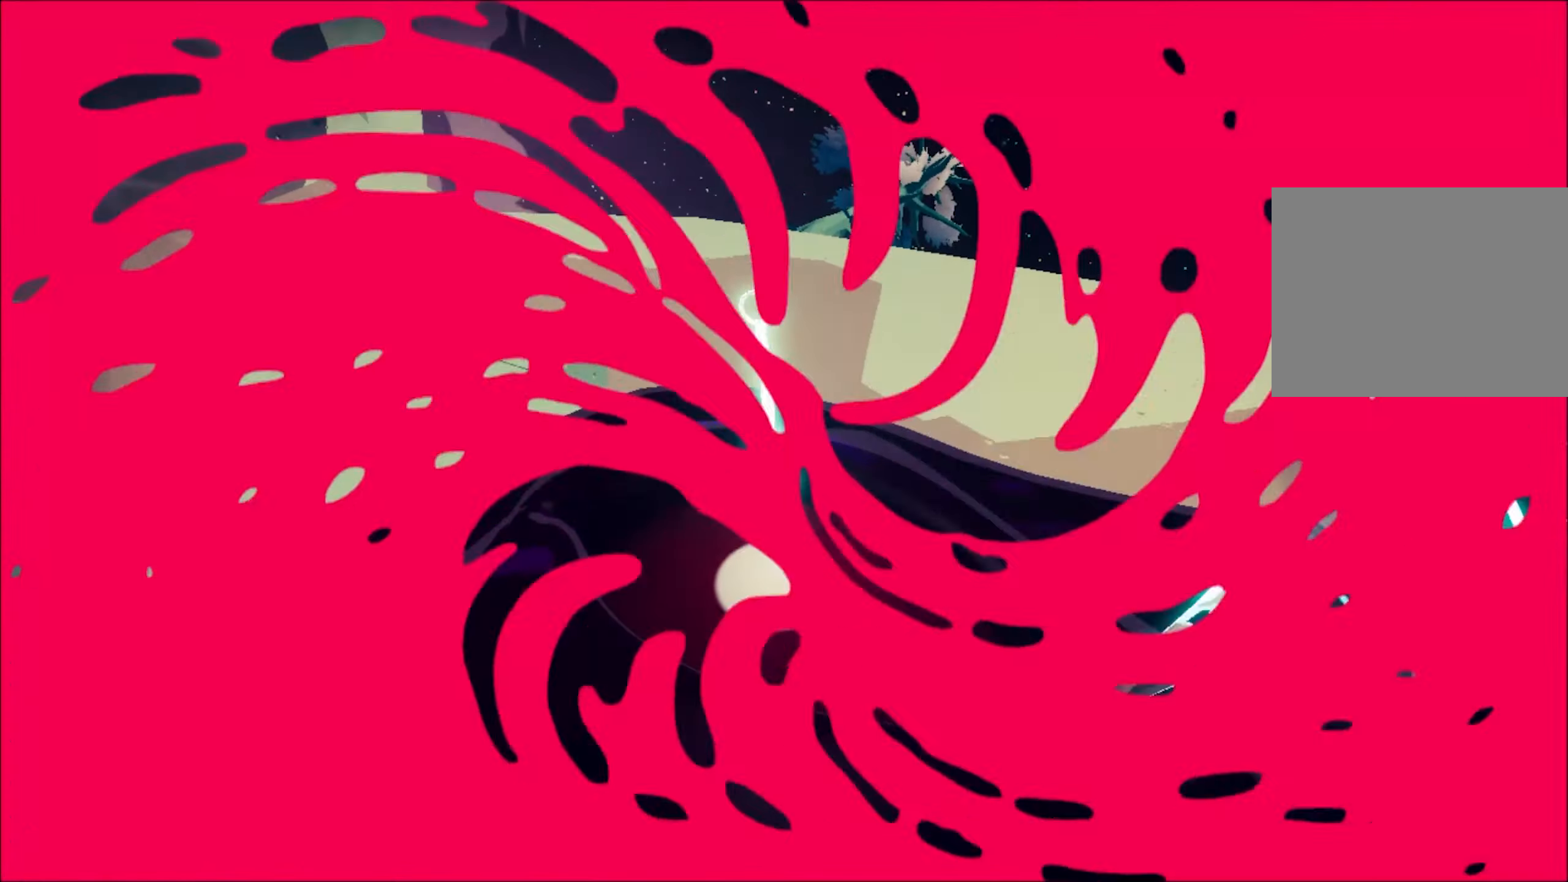
{"keys": ["w"], "mouse": ["right"]}
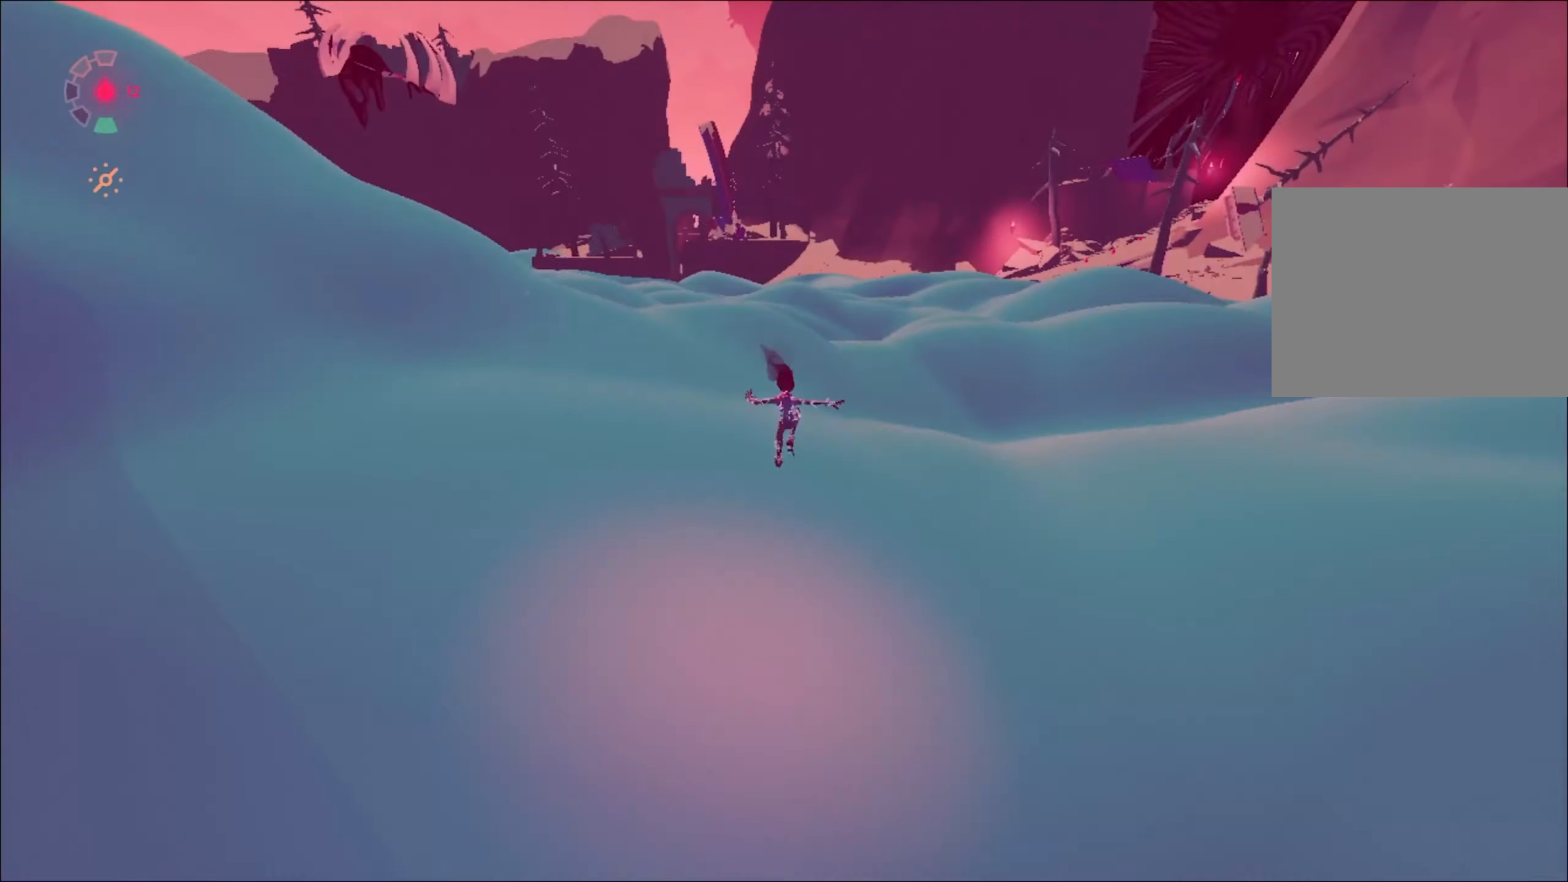
{"keys": ["shift", "space", "w"], "mouse": ["right"], "events": [[267, "shift", "down"], [267, "space", "down"]]}